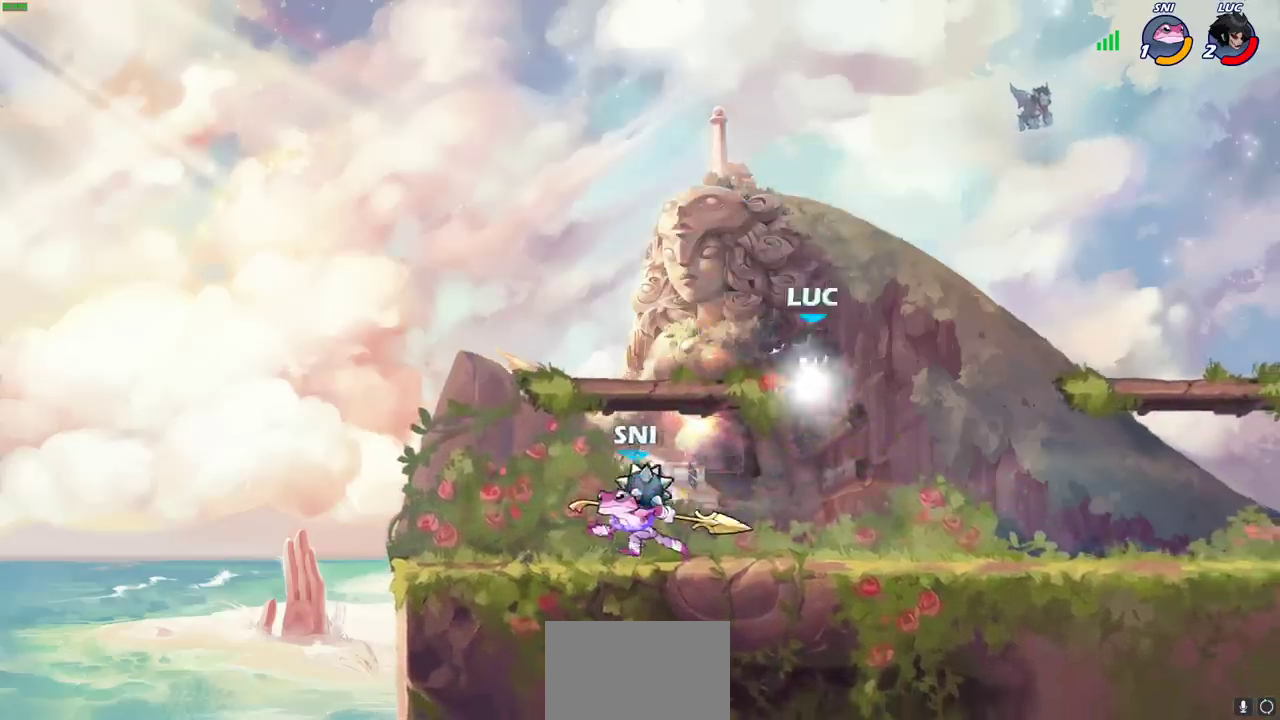
Gameplay with a controller (PlayStation layout); each line is a JSON object with the inputs held at the frame after it (dt_ms = milliseconds from this image to that frame). "events" lists button and stick changes between this image and that frame as [ms after this image, input, new state], when the widget could be followed in between.
{"dt_ms": 500, "buttons": ["CROSS"], "left_stick": "up", "right_stick": "center", "events": [[317, "left_stick", "up-left"], [333, "R2", "up"], [350, "CROSS", "down"], [400, "left_stick", "up"]]}
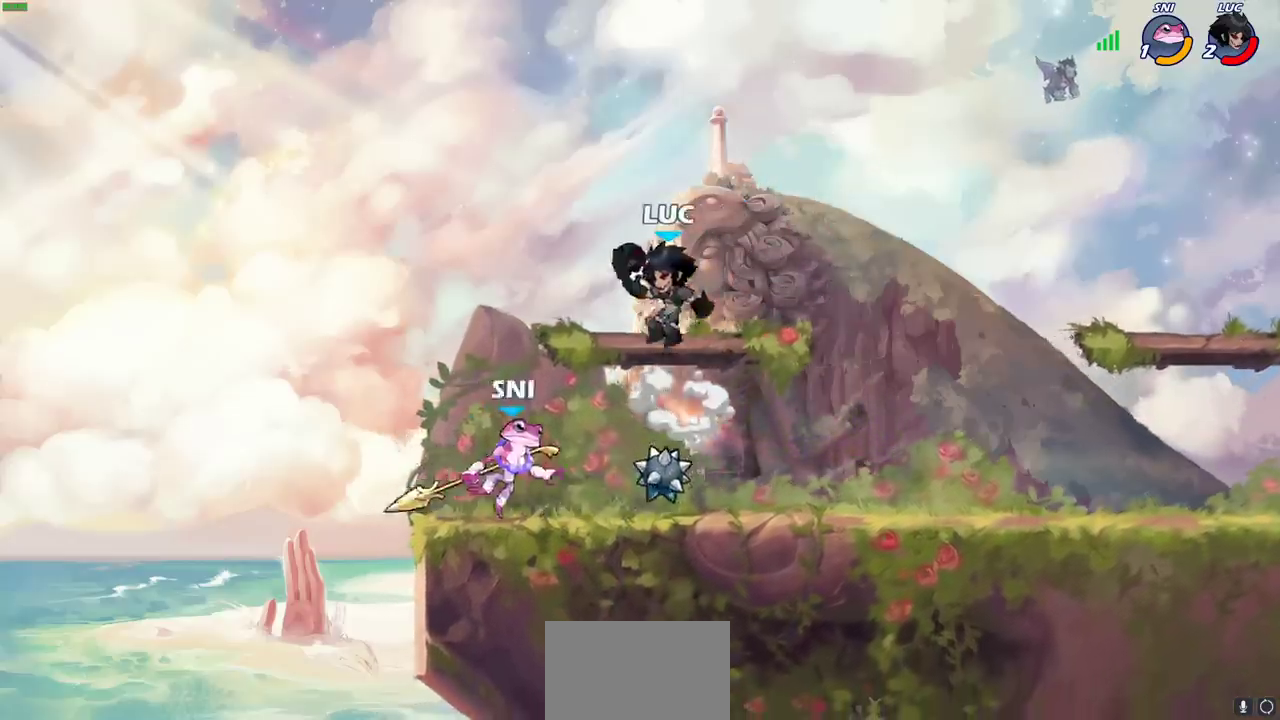
{"dt_ms": 500, "buttons": [], "left_stick": "down-right", "right_stick": "center", "events": [[17, "CROSS", "up"], [67, "left_stick", "down"], [117, "left_stick", "down-left"], [183, "left_stick", "left"], [333, "left_stick", "up-right"], [383, "left_stick", "down-left"], [450, "left_stick", "up-right"], [500, "left_stick", "down-right"]]}
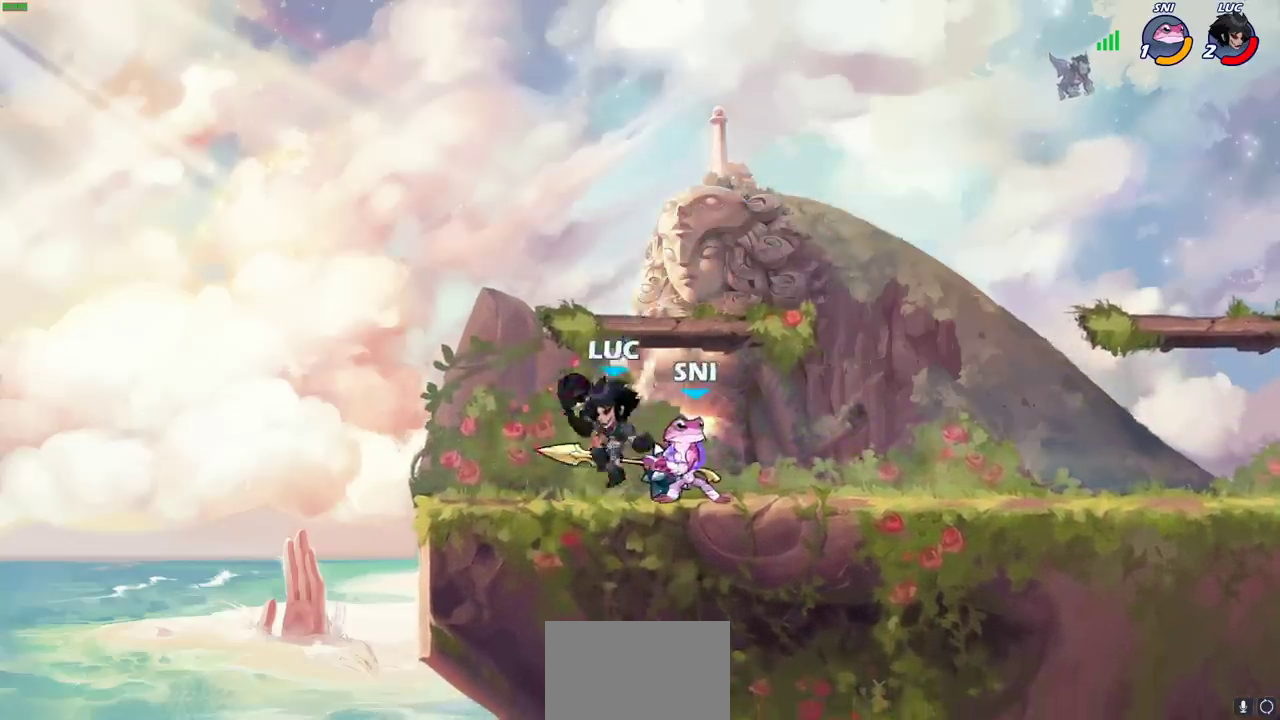
{"dt_ms": 500, "buttons": ["SQUARE"], "left_stick": "center", "right_stick": "center", "events": [[100, "SQUARE", "down"], [100, "left_stick", "center"], [167, "SQUARE", "up"], [250, "SQUARE", "down"], [333, "SQUARE", "up"], [417, "SQUARE", "down"]]}
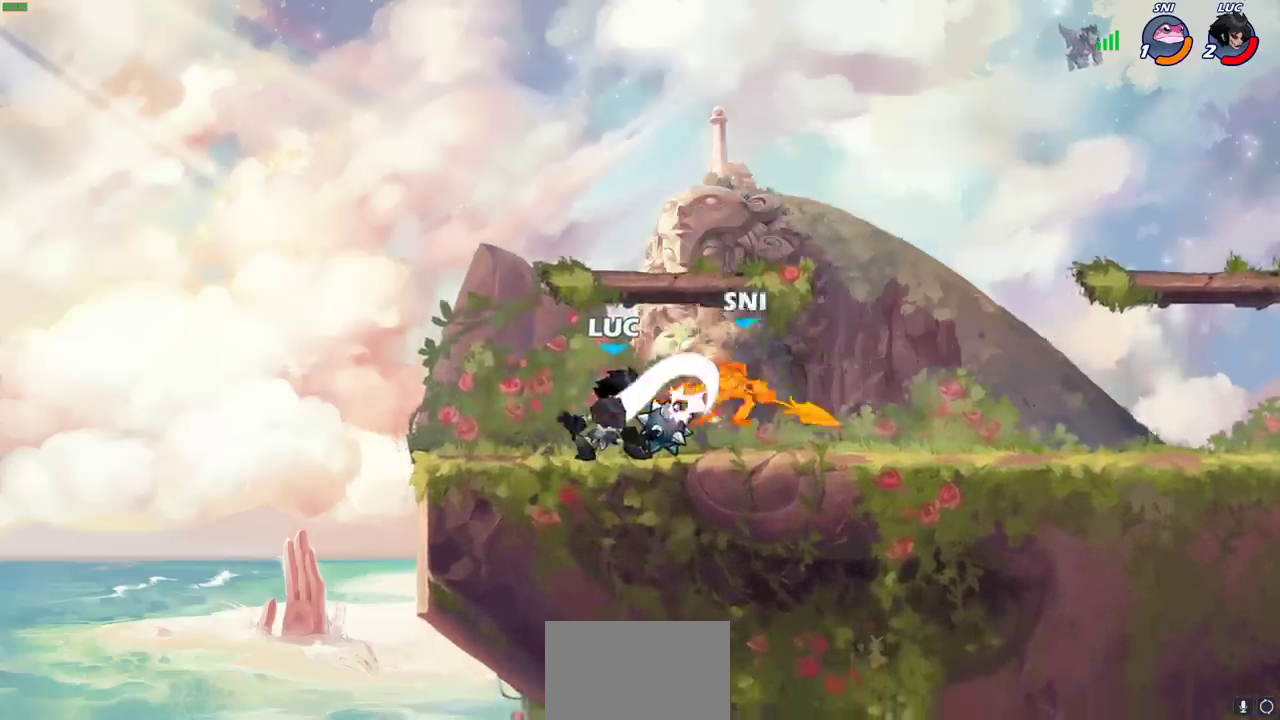
{"dt_ms": 600, "buttons": [], "left_stick": "right", "right_stick": "center", "events": [[17, "SQUARE", "up"], [33, "left_stick", "right"], [167, "R2", "down"], [250, "CIRCLE", "down"], [283, "R2", "up"], [350, "CIRCLE", "up"]]}
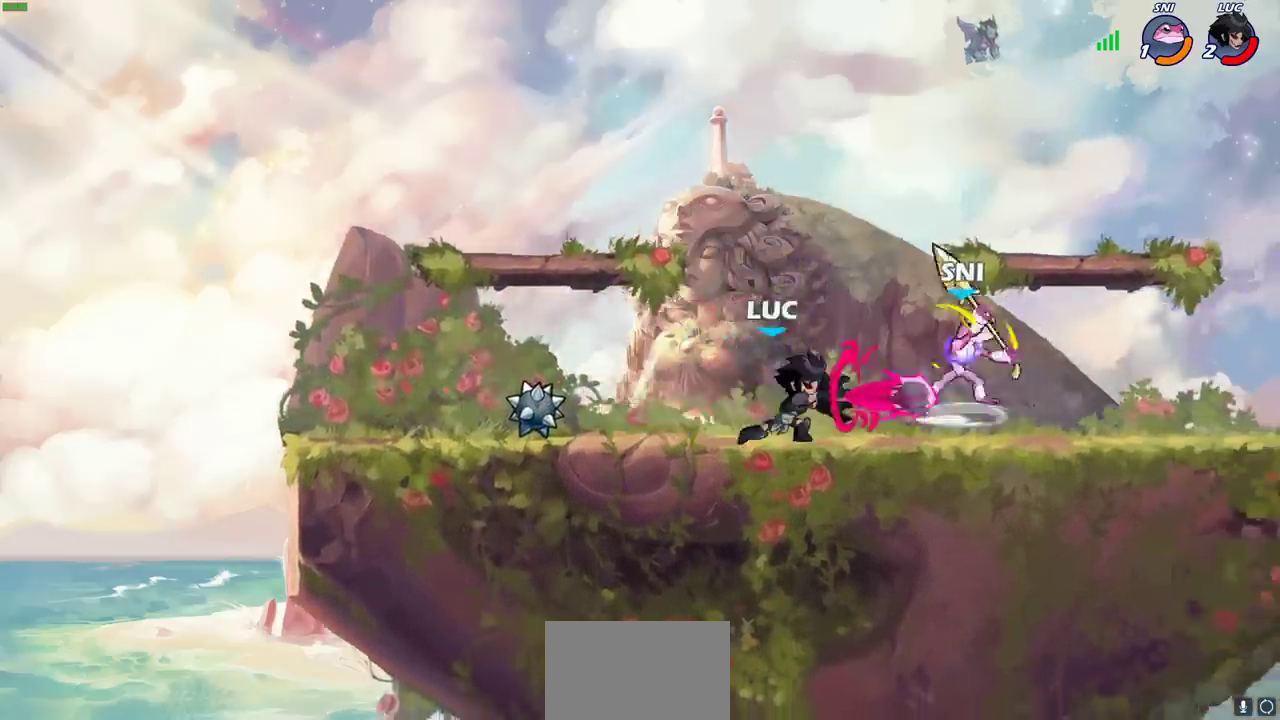
{"dt_ms": 400, "buttons": [], "left_stick": "center", "right_stick": "center", "events": [[133, "left_stick", "center"]]}
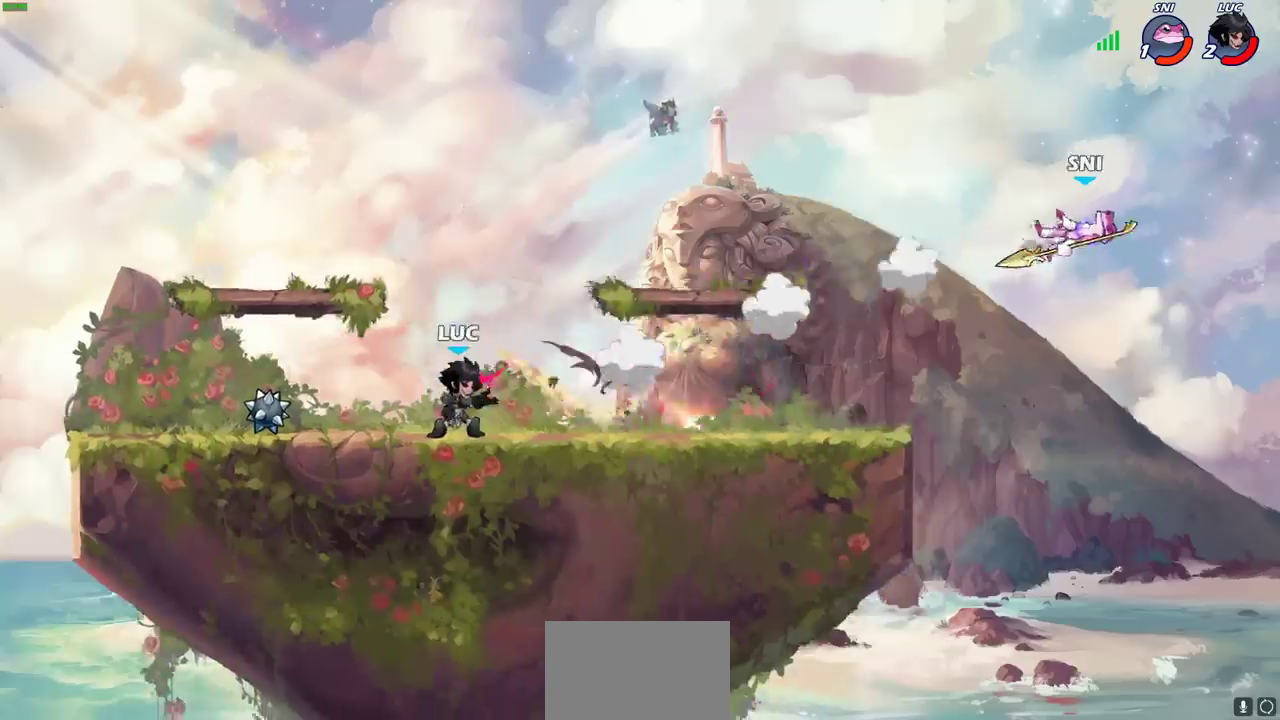
{"dt_ms": 500, "buttons": [], "left_stick": "right", "right_stick": "center", "events": [[17, "left_stick", "right"], [100, "R2", "down"], [267, "R2", "up"]]}
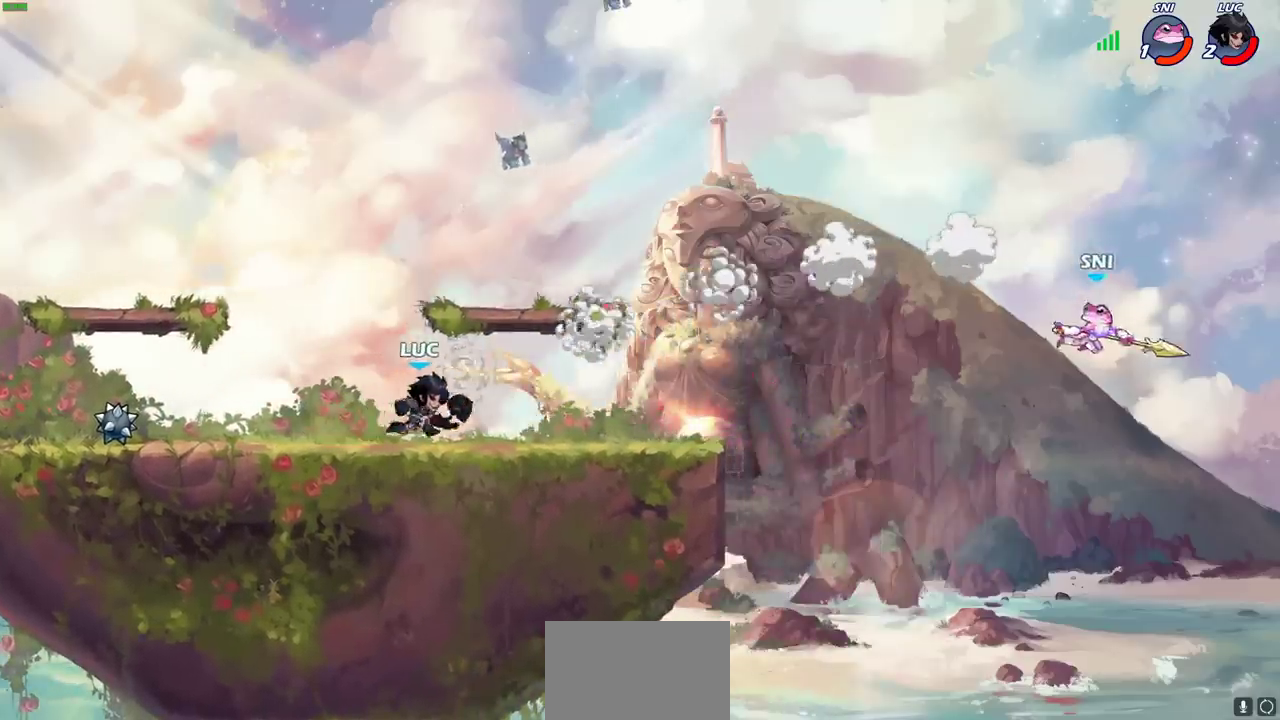
{"dt_ms": 400, "buttons": ["R1", "R2"], "left_stick": "right", "right_stick": "center"}
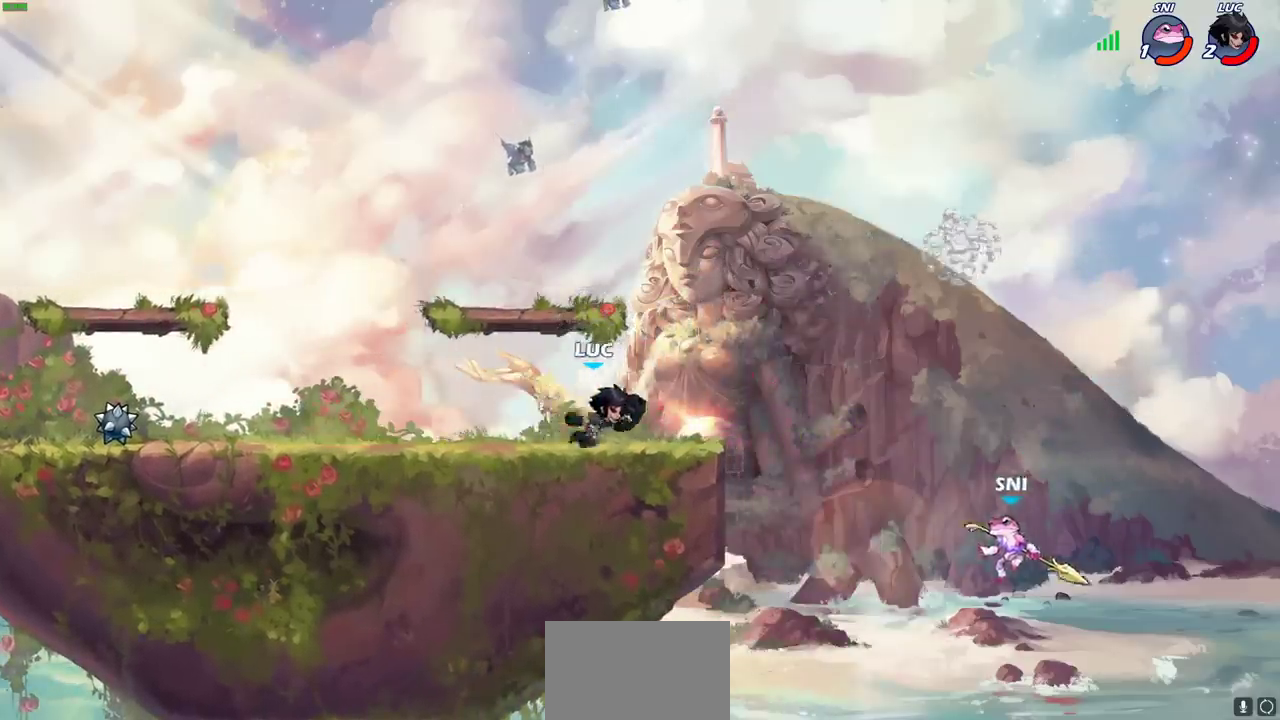
{"dt_ms": 300, "buttons": ["CIRCLE"], "left_stick": "left", "right_stick": "center"}
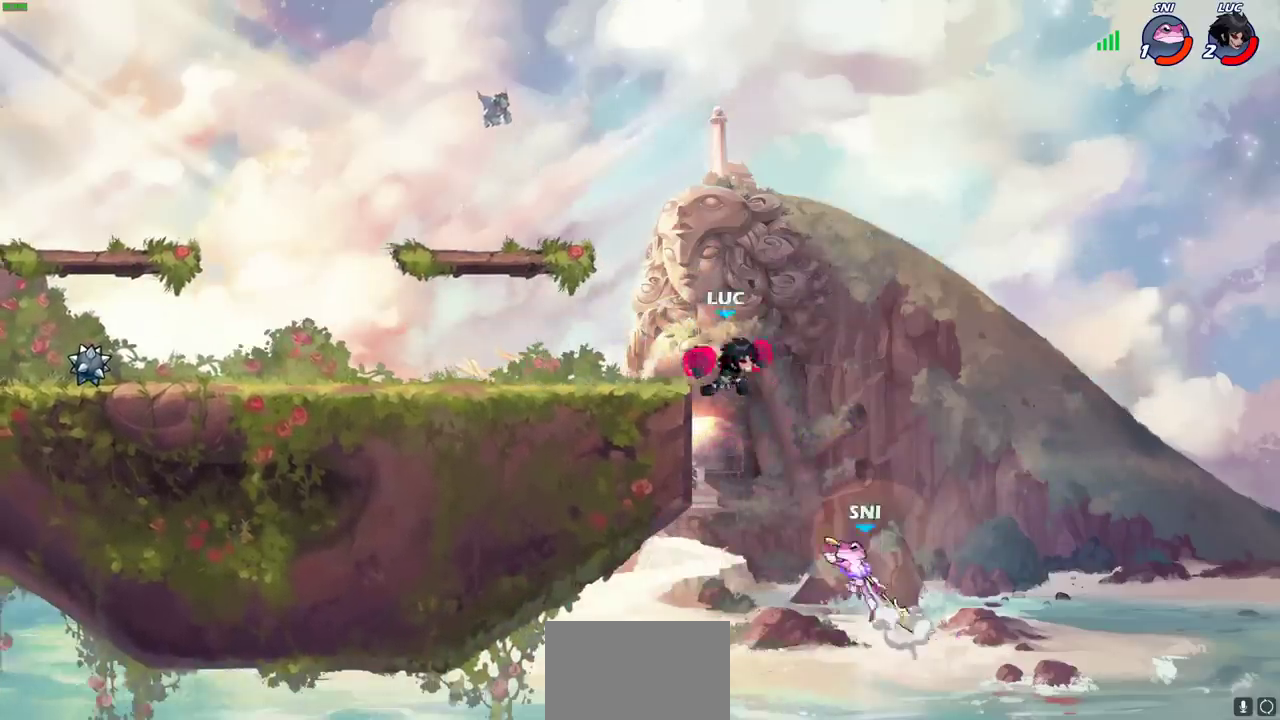
{"dt_ms": 700, "buttons": [], "left_stick": "left", "right_stick": "center", "events": [[183, "left_stick", "down-left"], [433, "CIRCLE", "up"], [500, "left_stick", "left"]]}
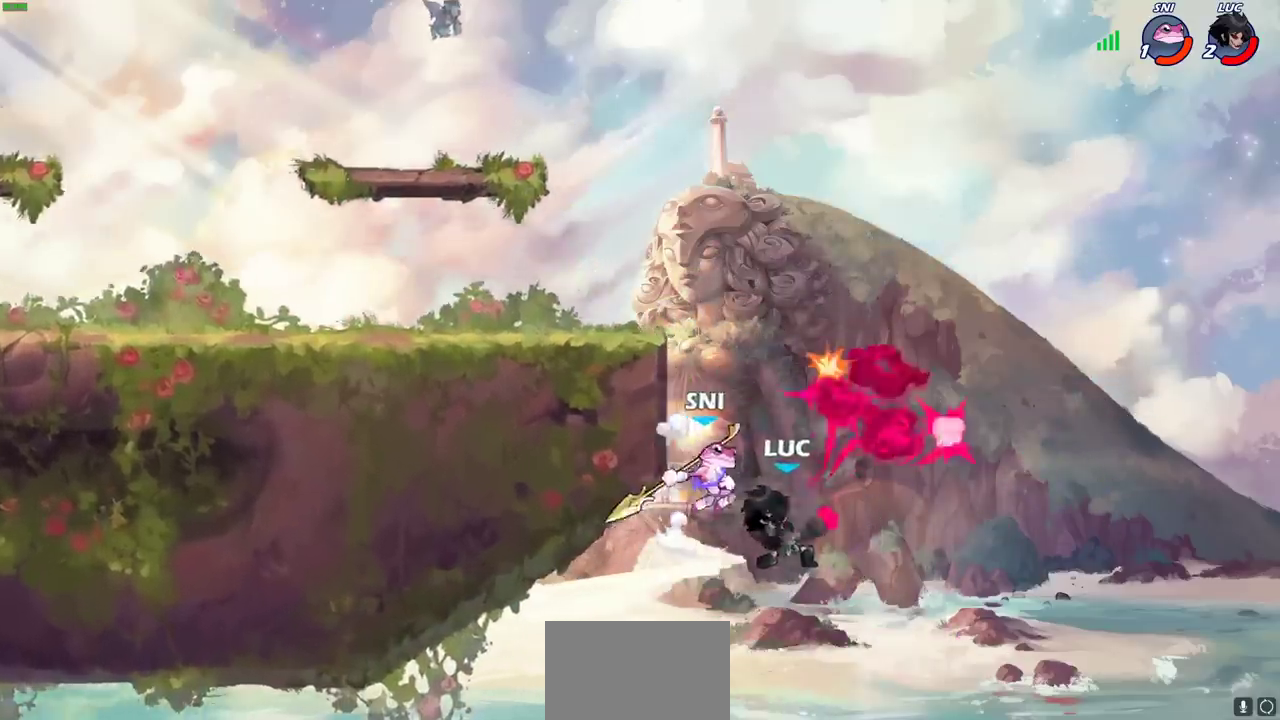
{"dt_ms": 600, "buttons": [], "left_stick": "up-right", "right_stick": "center", "events": [[200, "left_stick", "center"], [350, "left_stick", "up-right"], [433, "CROSS", "down"], [600, "CROSS", "up"]]}
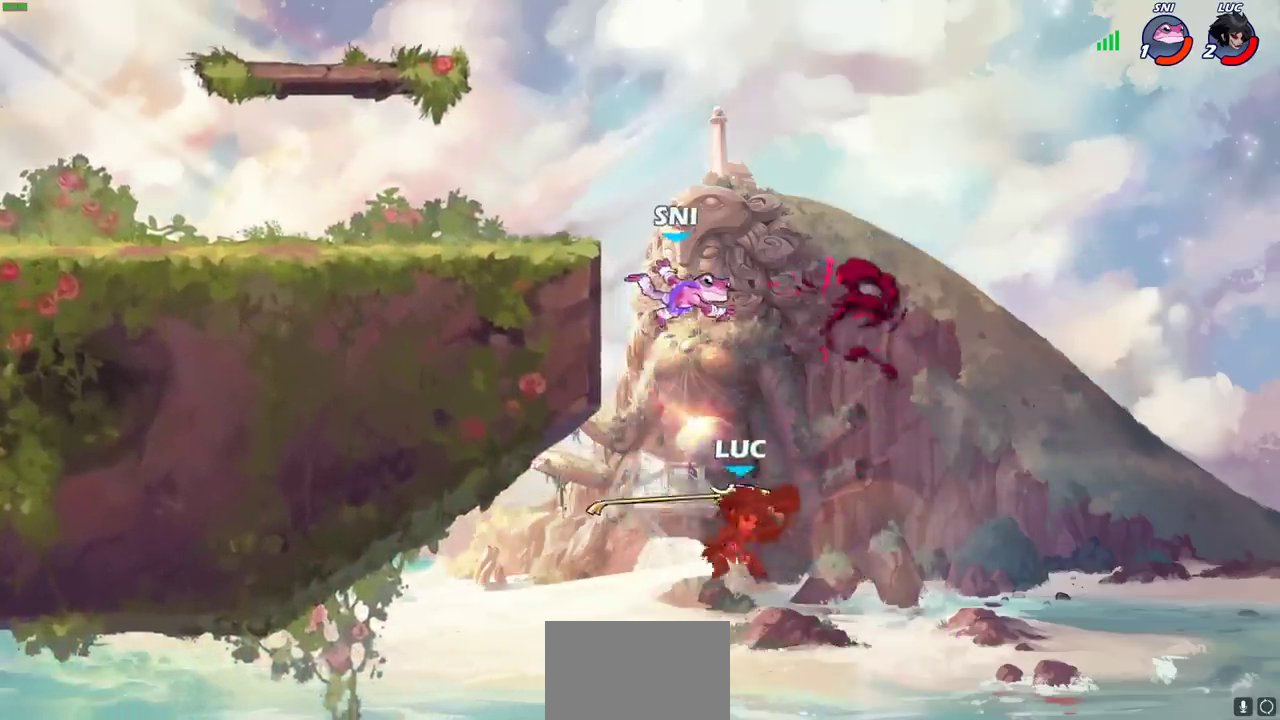
{"dt_ms": 500, "buttons": [], "left_stick": "up-right", "right_stick": "center", "events": [[283, "CROSS", "down"], [467, "CROSS", "up"]]}
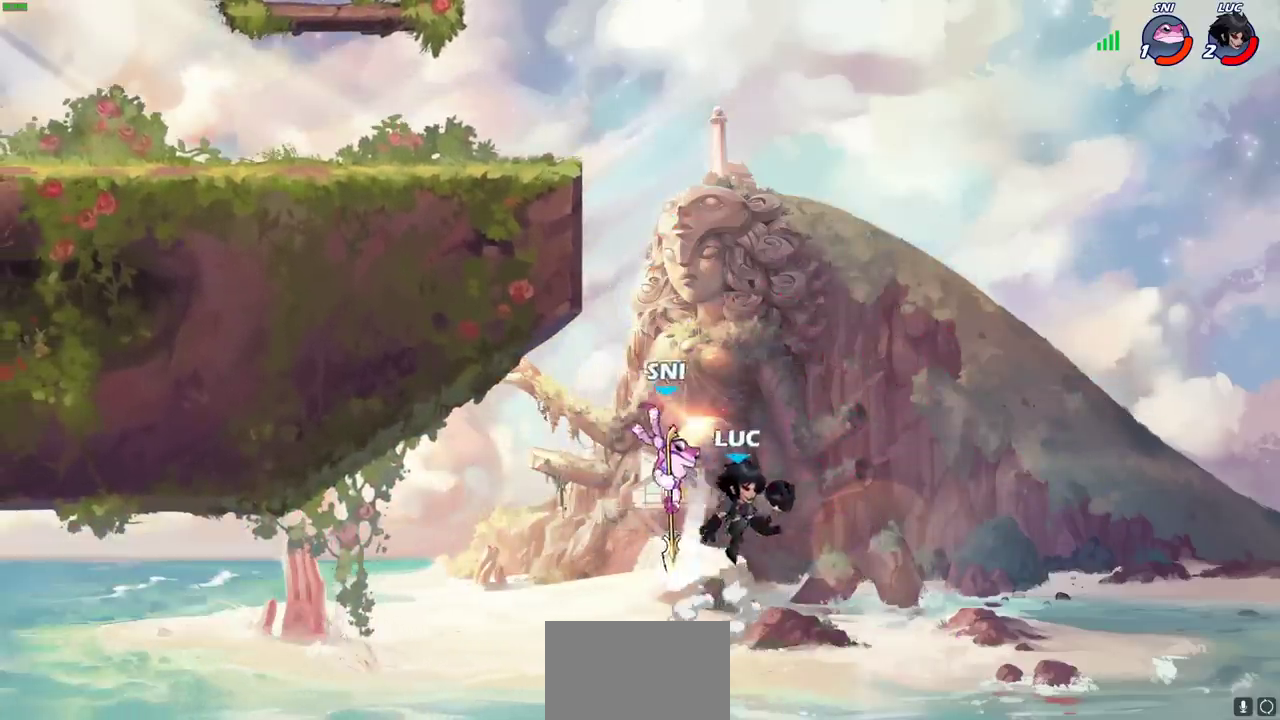
{"dt_ms": 500, "buttons": [], "left_stick": "center", "right_stick": "center", "events": [[200, "left_stick", "up-left"], [367, "left_stick", "center"]]}
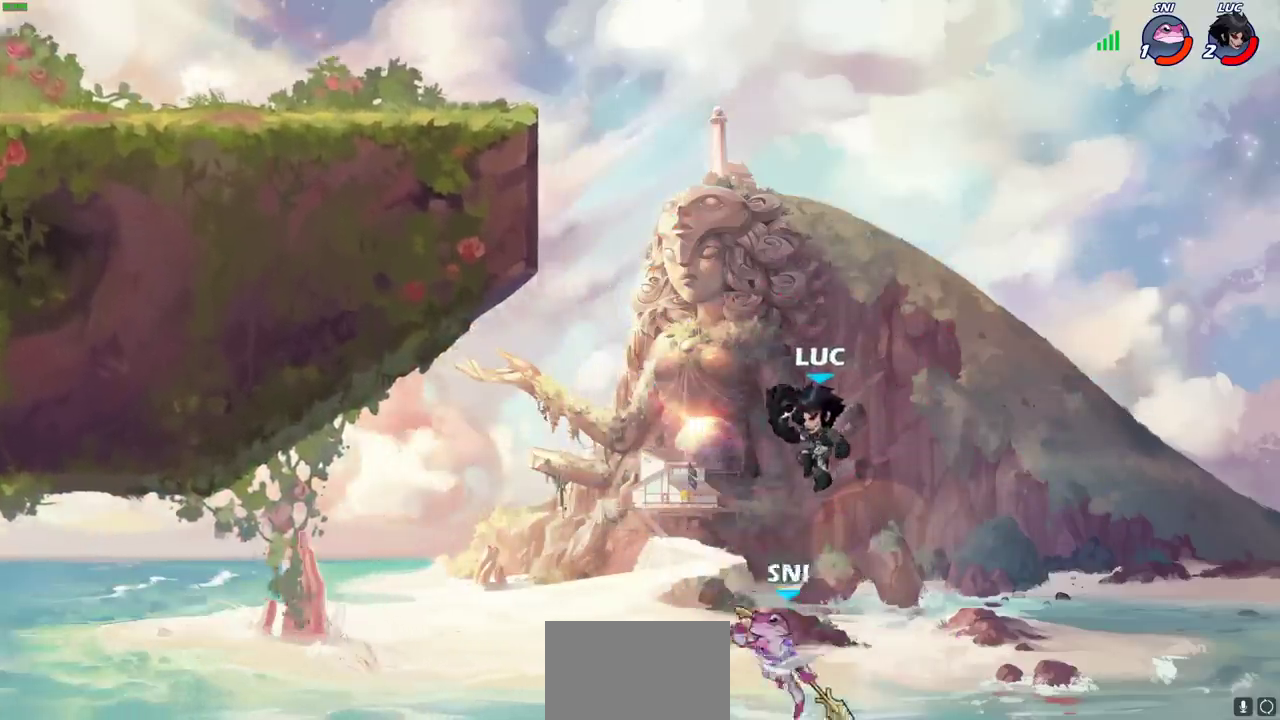
{"dt_ms": 500, "buttons": [], "left_stick": "up", "right_stick": "center", "events": [[67, "CIRCLE", "down"], [100, "left_stick", "left"], [167, "CIRCLE", "up"], [200, "left_stick", "center"], [433, "left_stick", "up"]]}
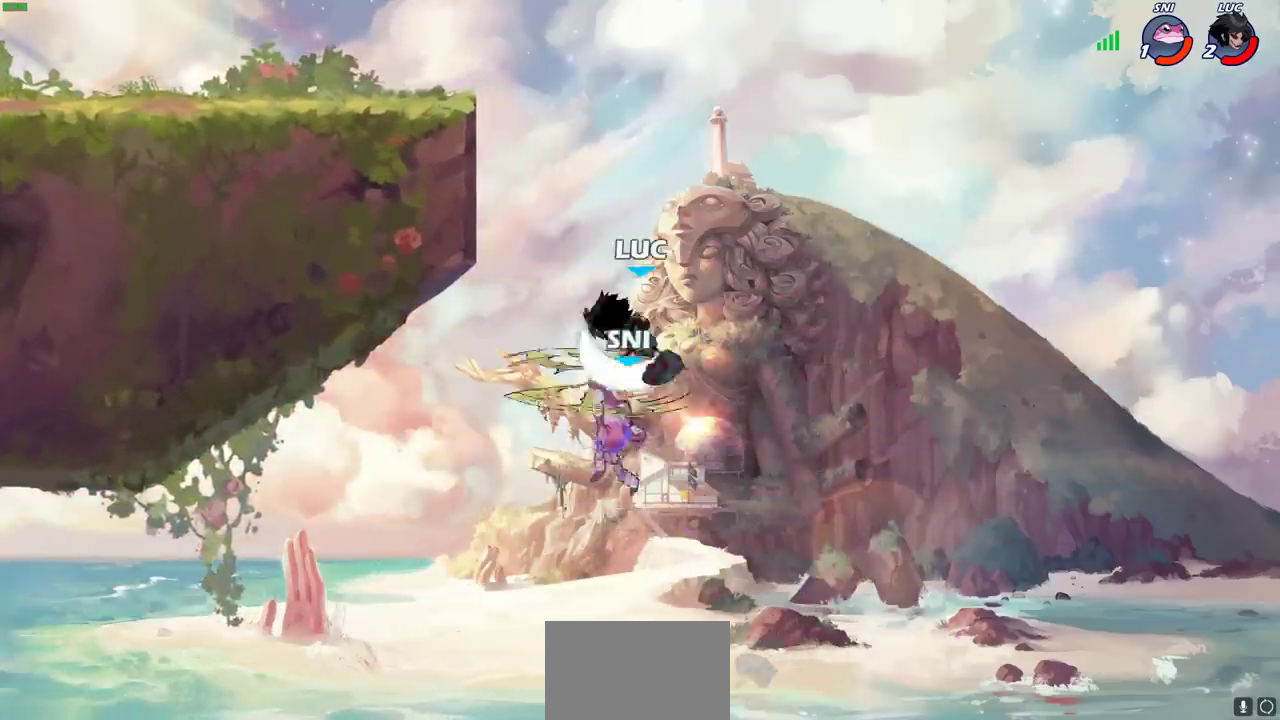
{"dt_ms": 400, "buttons": [], "left_stick": "up-left", "right_stick": "center", "events": [[50, "left_stick", "up-left"], [117, "left_stick", "center"], [200, "left_stick", "down-right"], [250, "left_stick", "up-left"]]}
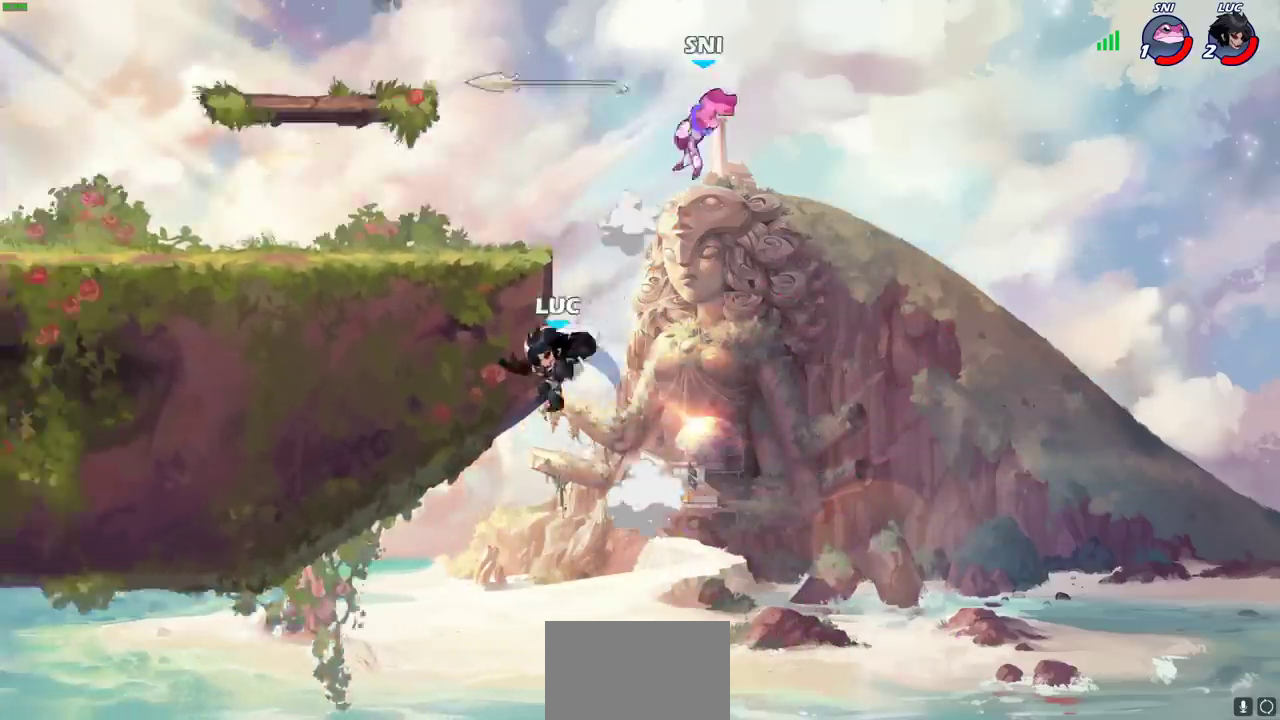
{"dt_ms": 300, "buttons": ["CROSS"], "left_stick": "up-right", "right_stick": "center", "events": [[100, "CROSS", "down"], [217, "left_stick", "up-right"], [233, "CROSS", "up"], [300, "CROSS", "down"]]}
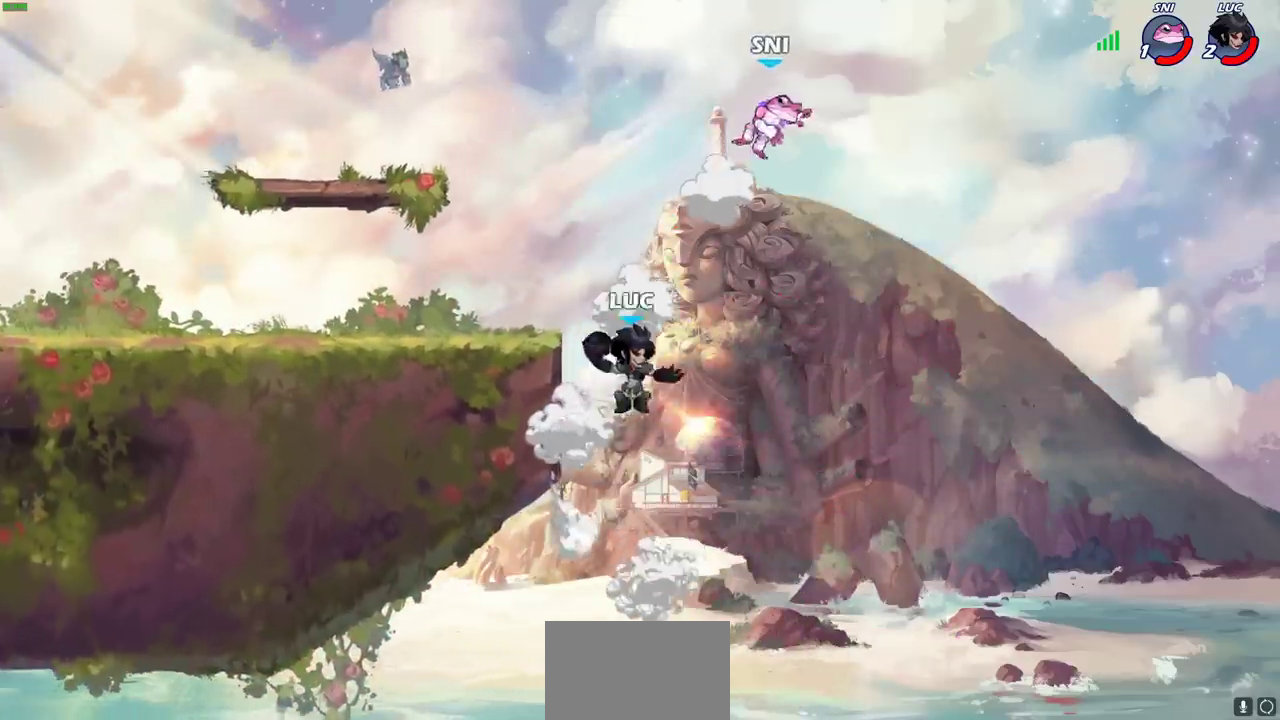
{"dt_ms": 700, "buttons": [], "left_stick": "left", "right_stick": "center", "events": [[17, "CROSS", "up"], [33, "CIRCLE", "down"], [83, "CIRCLE", "up"], [117, "left_stick", "left"]]}
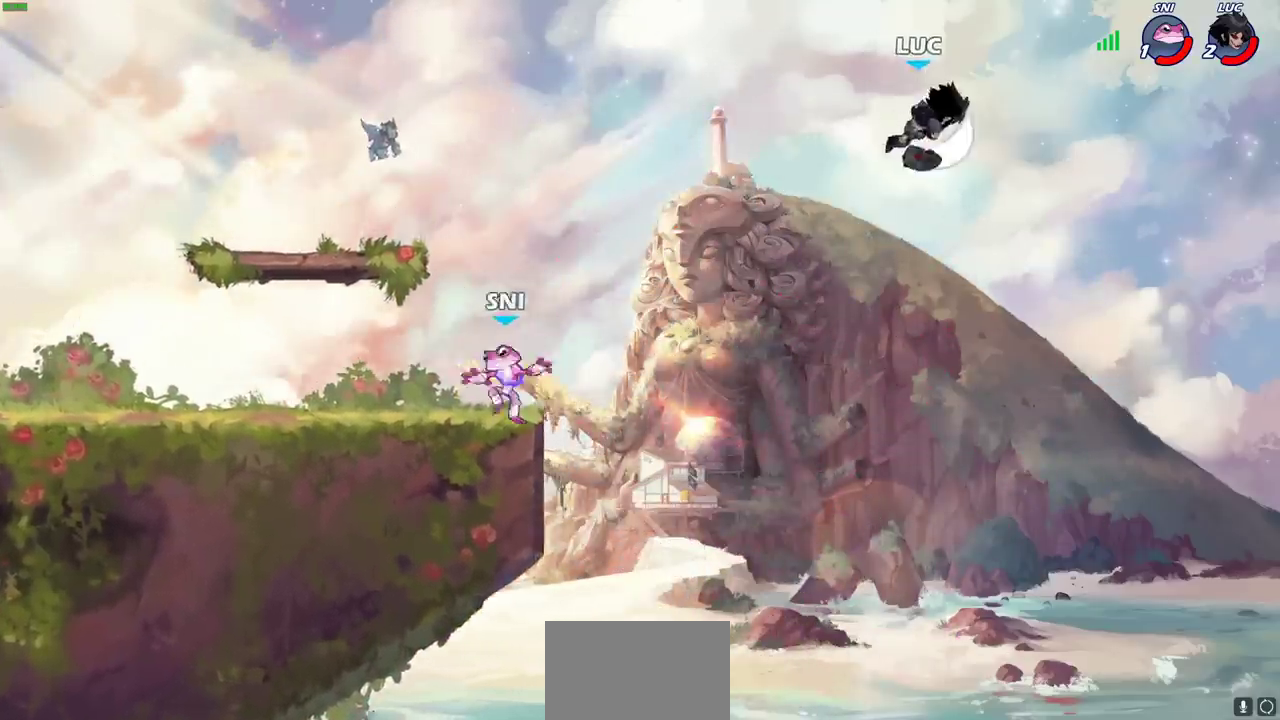
{"dt_ms": 600, "buttons": [], "left_stick": "left", "right_stick": "center", "events": [[283, "CROSS", "down"], [433, "CROSS", "up"]]}
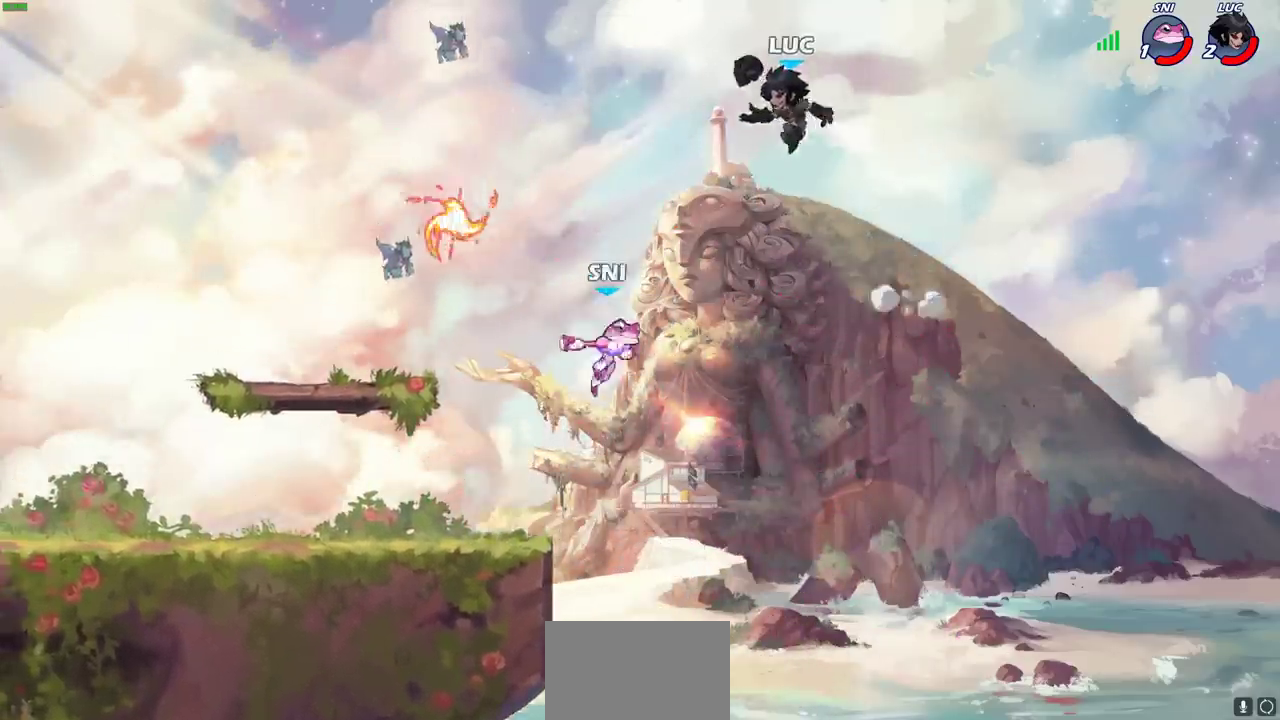
{"dt_ms": 400, "buttons": [], "left_stick": "down-left", "right_stick": "center", "events": [[367, "left_stick", "down-left"]]}
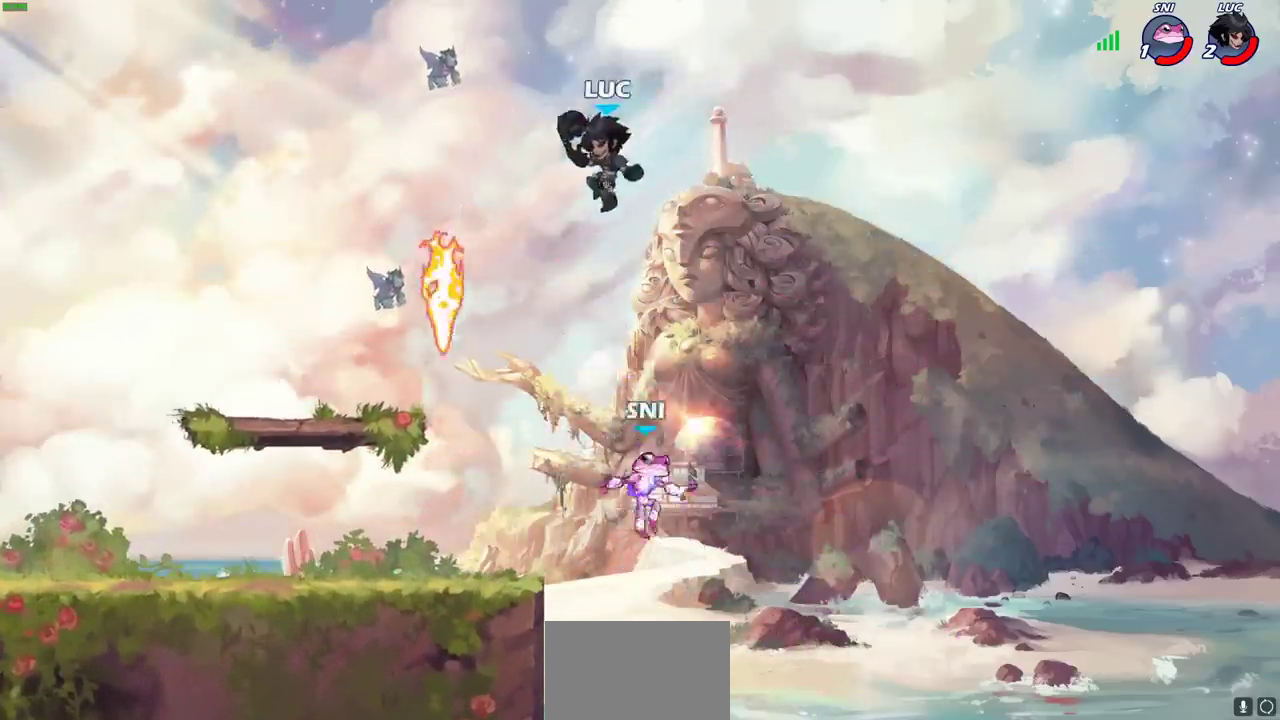
{"dt_ms": 400, "buttons": [], "left_stick": "down", "right_stick": "center", "events": [[133, "left_stick", "down"], [167, "R1", "down"], [167, "R2", "down"], [183, "CIRCLE", "down"], [267, "R1", "up"], [267, "R2", "up"], [383, "CIRCLE", "up"]]}
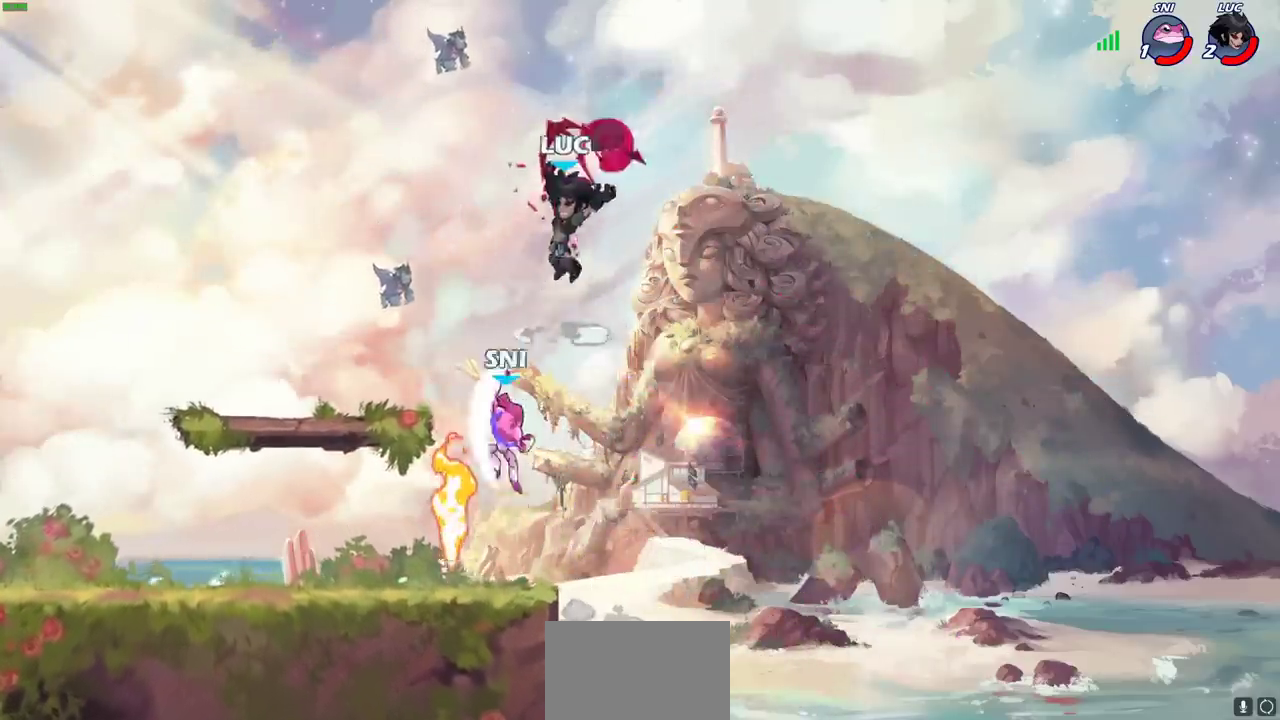
{"dt_ms": 500, "buttons": [], "left_stick": "center", "right_stick": "center", "events": [[100, "left_stick", "center"]]}
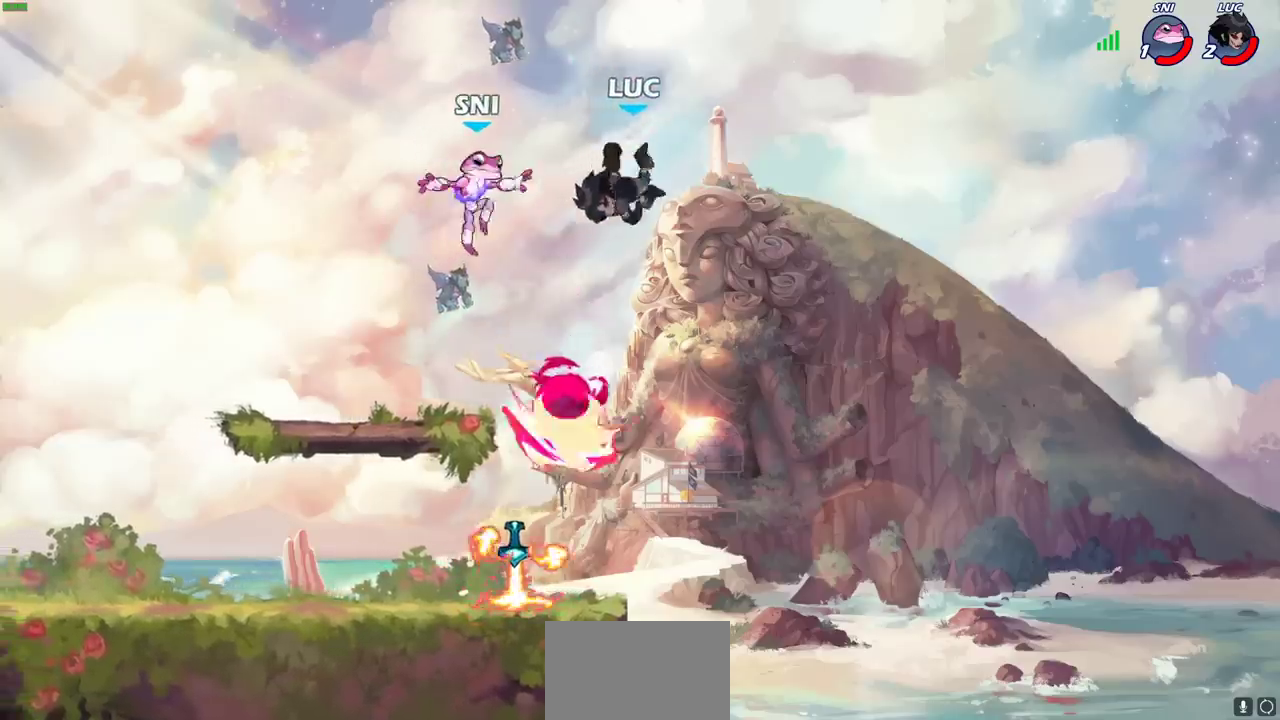
{"dt_ms": 400, "buttons": [], "left_stick": "down-left", "right_stick": "center", "events": [[50, "left_stick", "right"], [367, "left_stick", "down-left"]]}
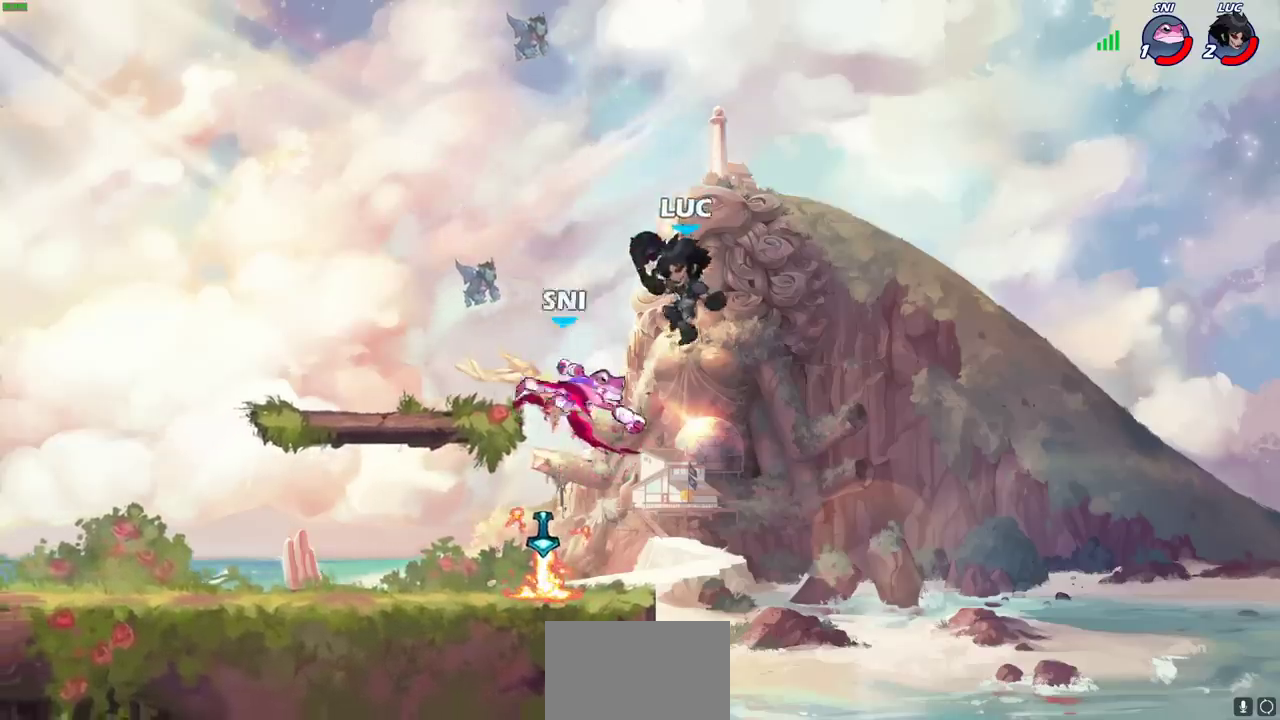
{"dt_ms": 500, "buttons": [], "left_stick": "left", "right_stick": "center", "events": [[17, "left_stick", "left"], [67, "SQUARE", "down"], [167, "SQUARE", "up"]]}
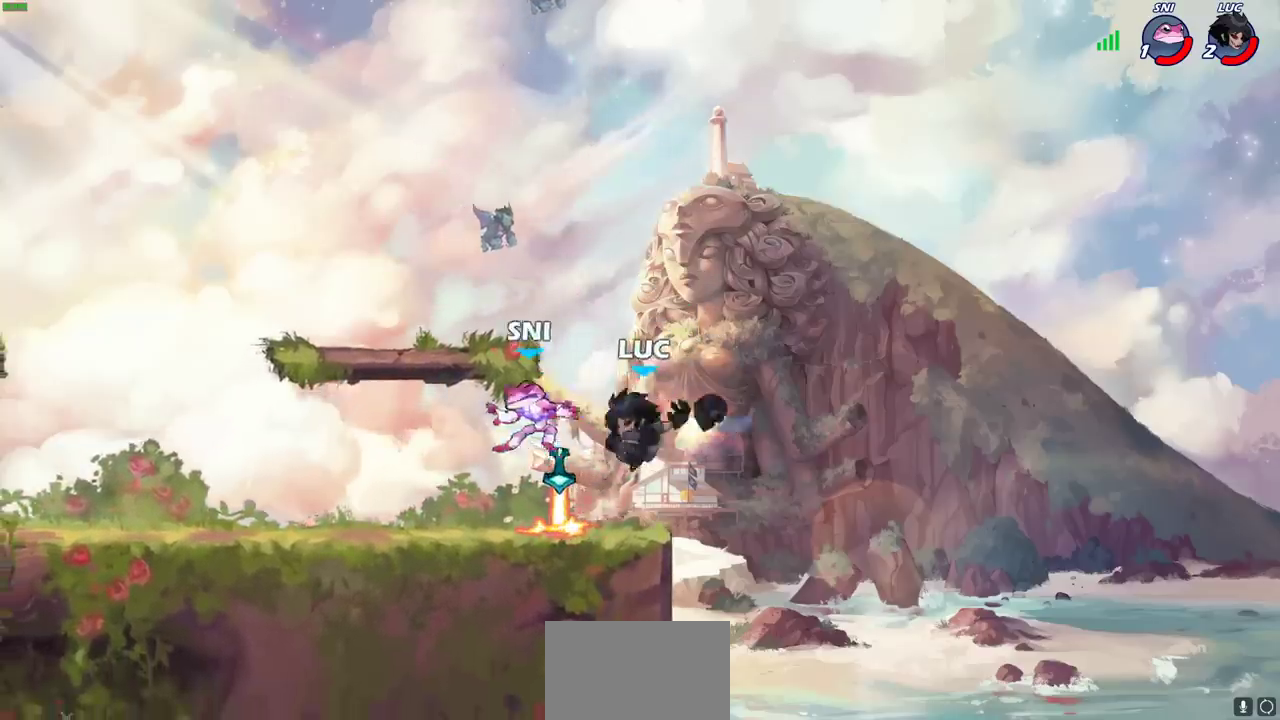
{"dt_ms": 500, "buttons": [], "left_stick": "left", "right_stick": "center", "events": [[117, "R1", "down"], [233, "R1", "up"], [233, "R2", "down"], [317, "R2", "up"], [383, "R1", "down"], [383, "left_stick", "up-left"], [450, "R1", "up"], [450, "left_stick", "left"]]}
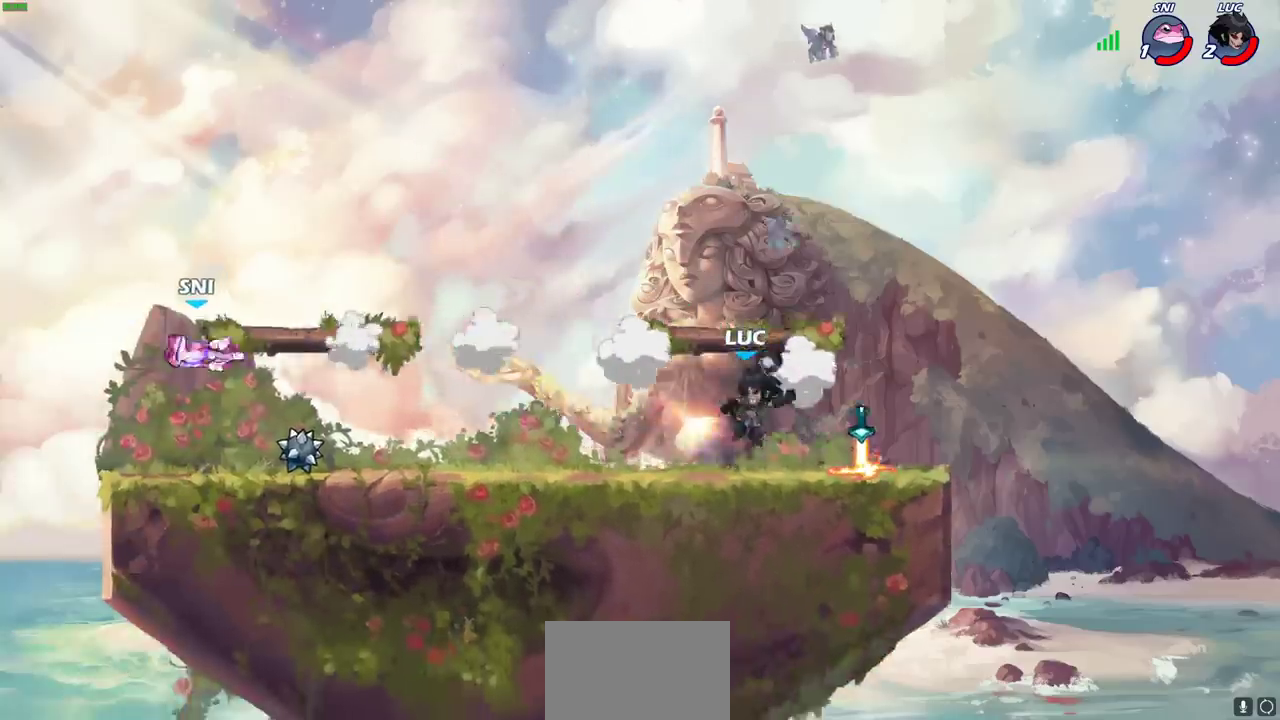
{"dt_ms": 400, "buttons": [], "left_stick": "right", "right_stick": "center", "events": [[17, "left_stick", "center"], [283, "left_stick", "right"]]}
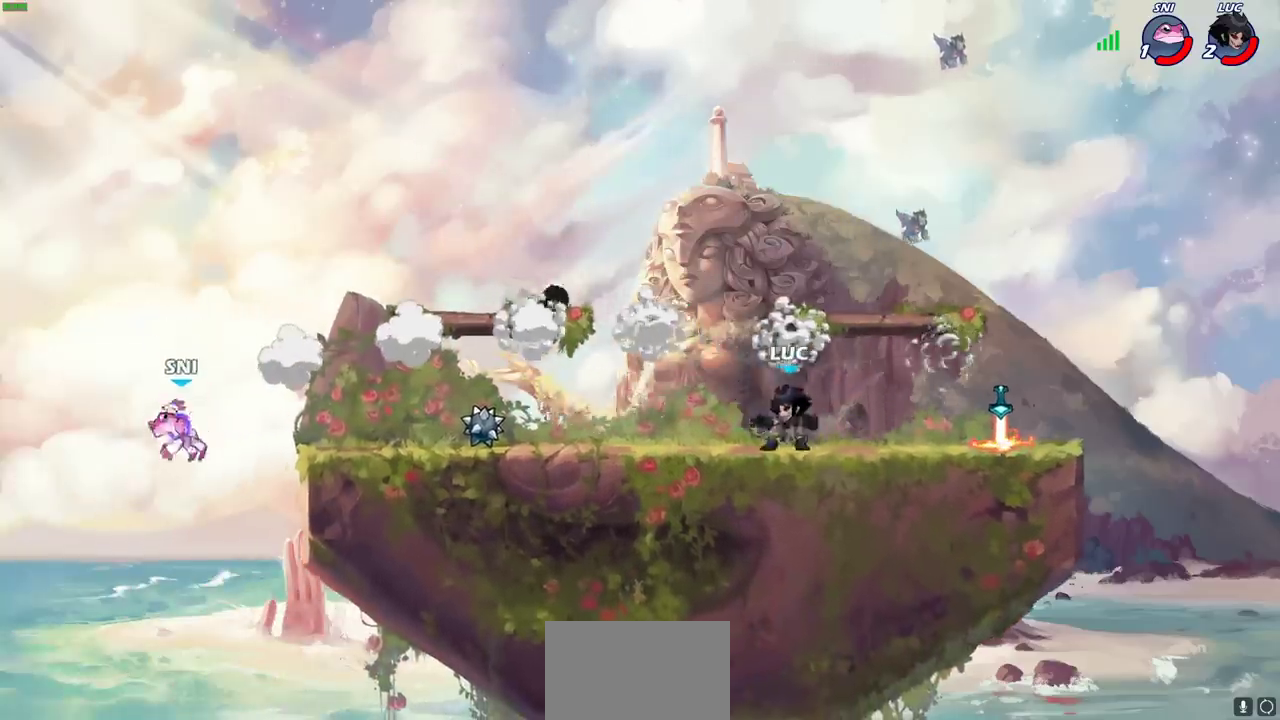
{"dt_ms": 300, "buttons": [], "left_stick": "right", "right_stick": "center", "events": [[17, "R2", "down"], [267, "R2", "up"]]}
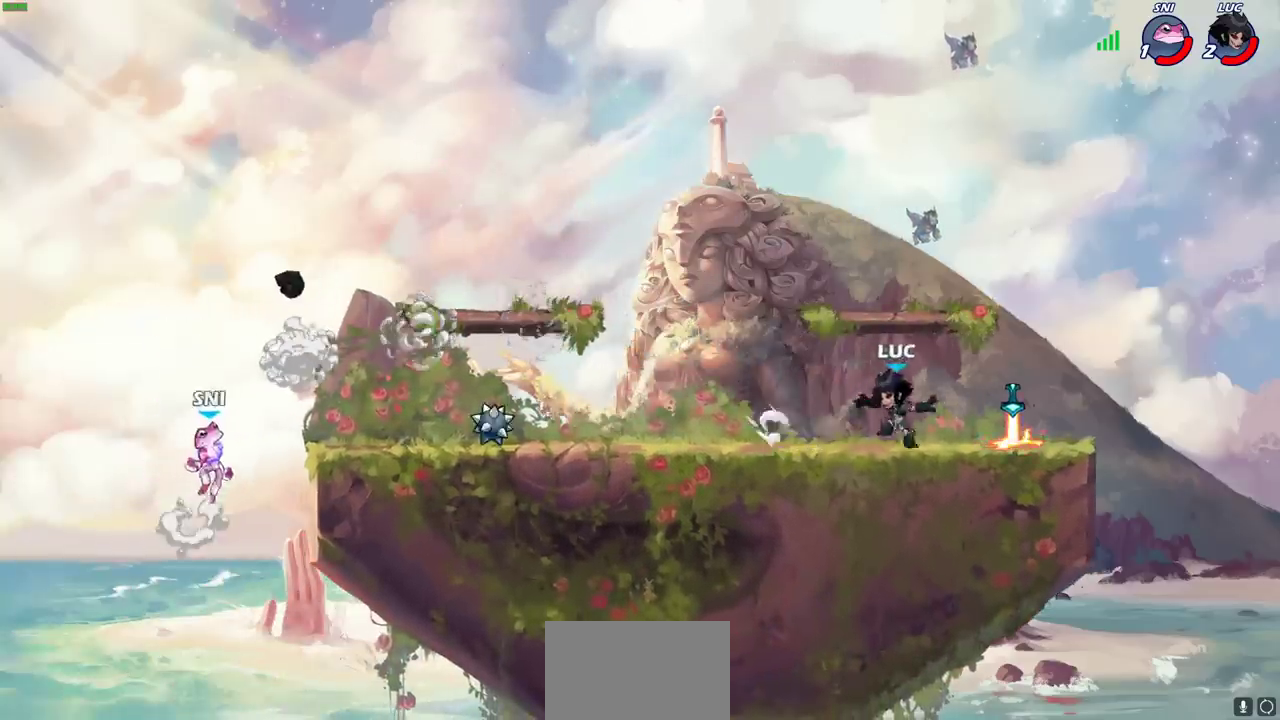
{"dt_ms": 400, "buttons": ["R2"], "left_stick": "left", "right_stick": "center", "events": [[100, "left_stick", "up-right"], [167, "left_stick", "left"], [183, "R1", "down"], [267, "R1", "up"], [350, "R2", "down"]]}
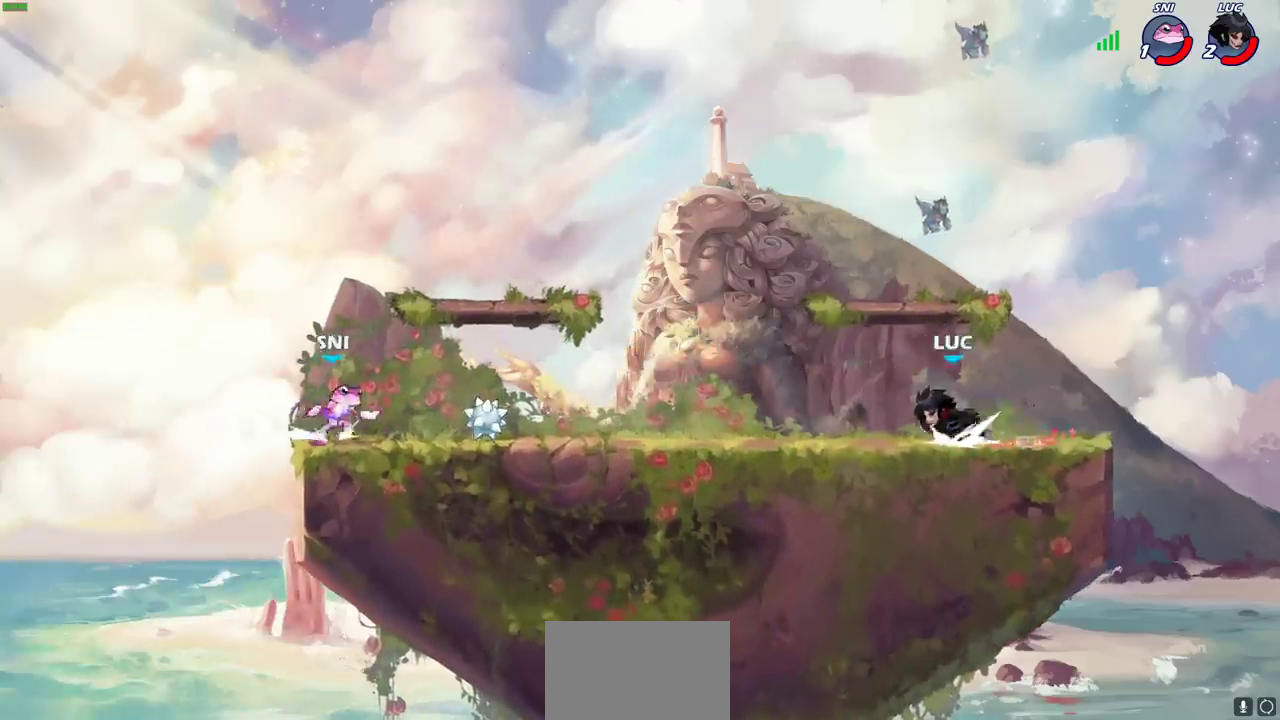
{"dt_ms": 500, "buttons": [], "left_stick": "center", "right_stick": "center", "events": [[83, "R2", "up"], [233, "R2", "down"], [300, "CIRCLE", "down"], [300, "left_stick", "center"], [317, "R2", "up"], [383, "CIRCLE", "up"]]}